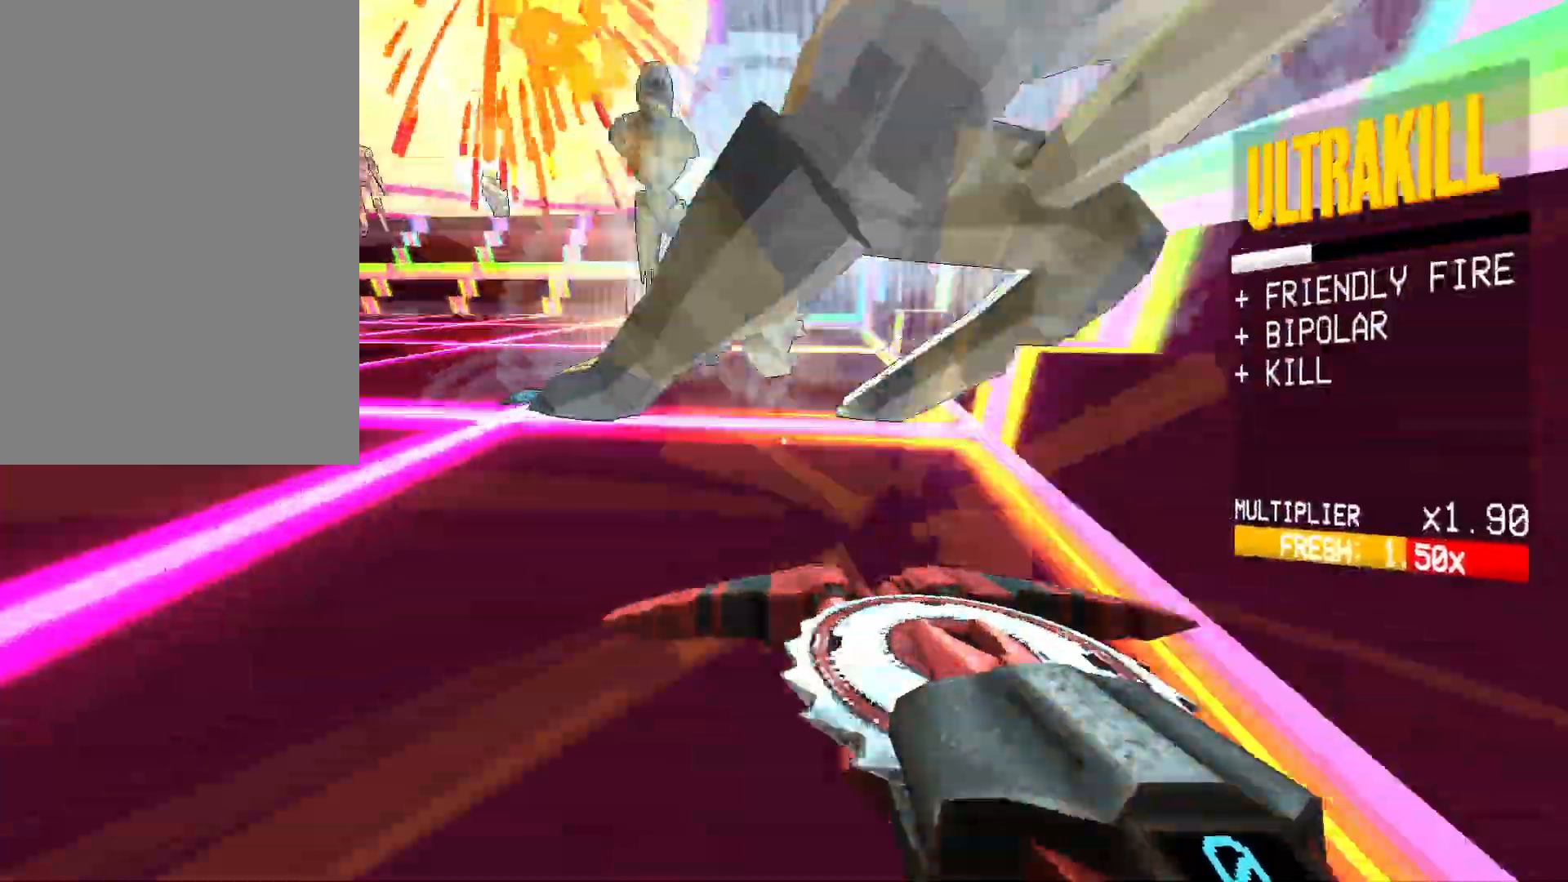
Gameplay with keyboard and mouse; each line is a JSON object with the keys and mouse buttons held at the frame after it. "events" lists presses ("down") and releases ("up") of "1", "2", "3", "4", "5", "a", "alt", "b", "c", "ctrl", "d", "e", "f", "g", "q", "r", "s", "shift", "space", "t", "tab", "v", "w", "x", "z", "mouse_left", "mouse_wheel", "mouse_right", "mouse_mb4" and "mouse_mb5" between this image and that frame as [ms after this image, input, new state], when the widget could be followed in between. "mouse_left", "mouse_wheel", "mouse_right", "mouse_mb4", "mouse_mb5" = the "left", "wheel", "right", "mb4", "mb5" buttons of the "mouse" list. No other keys are recorded. "wheel" means that the mouse wheel is clicked or scrolled. Mouse movement is not recorded.
{"keys": ["ctrl", "f", "w"], "mouse": ["left"], "events": [[33, "s", "up"]]}
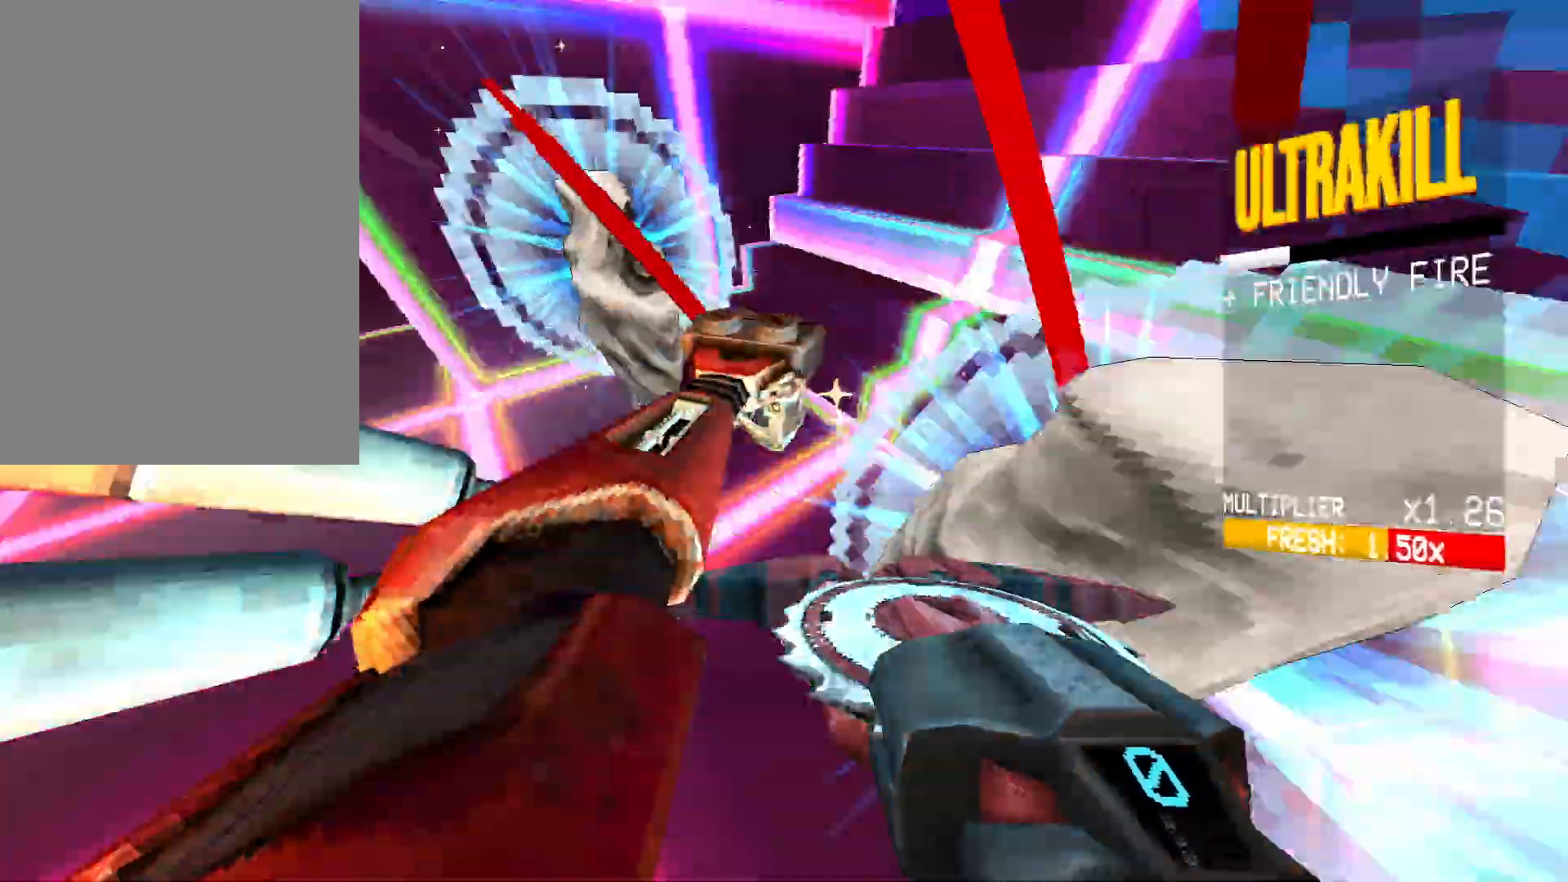
{"keys": ["a", "s"], "mouse": ["left"], "events": [[83, "ctrl", "up"], [167, "space", "down"], [200, "a", "down"], [200, "w", "up"], [283, "f", "up"], [317, "s", "down"], [367, "space", "up"]]}
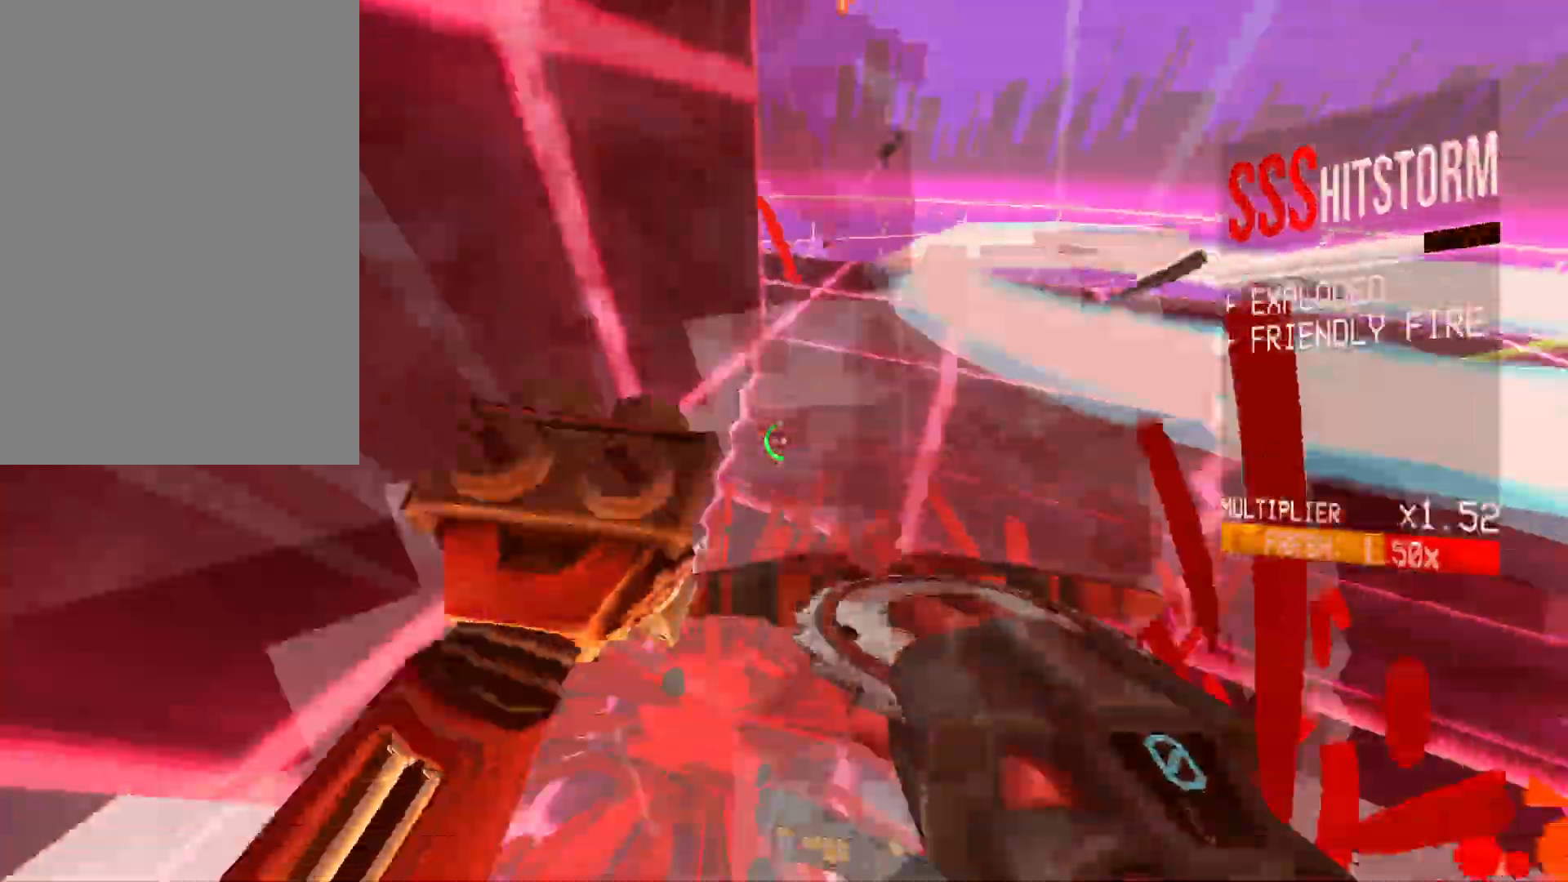
{"keys": ["d"], "mouse": ["left"], "events": [[217, "3", "down"], [317, "3", "up"], [317, "a", "up"], [417, "s", "up"], [433, "d", "down"]]}
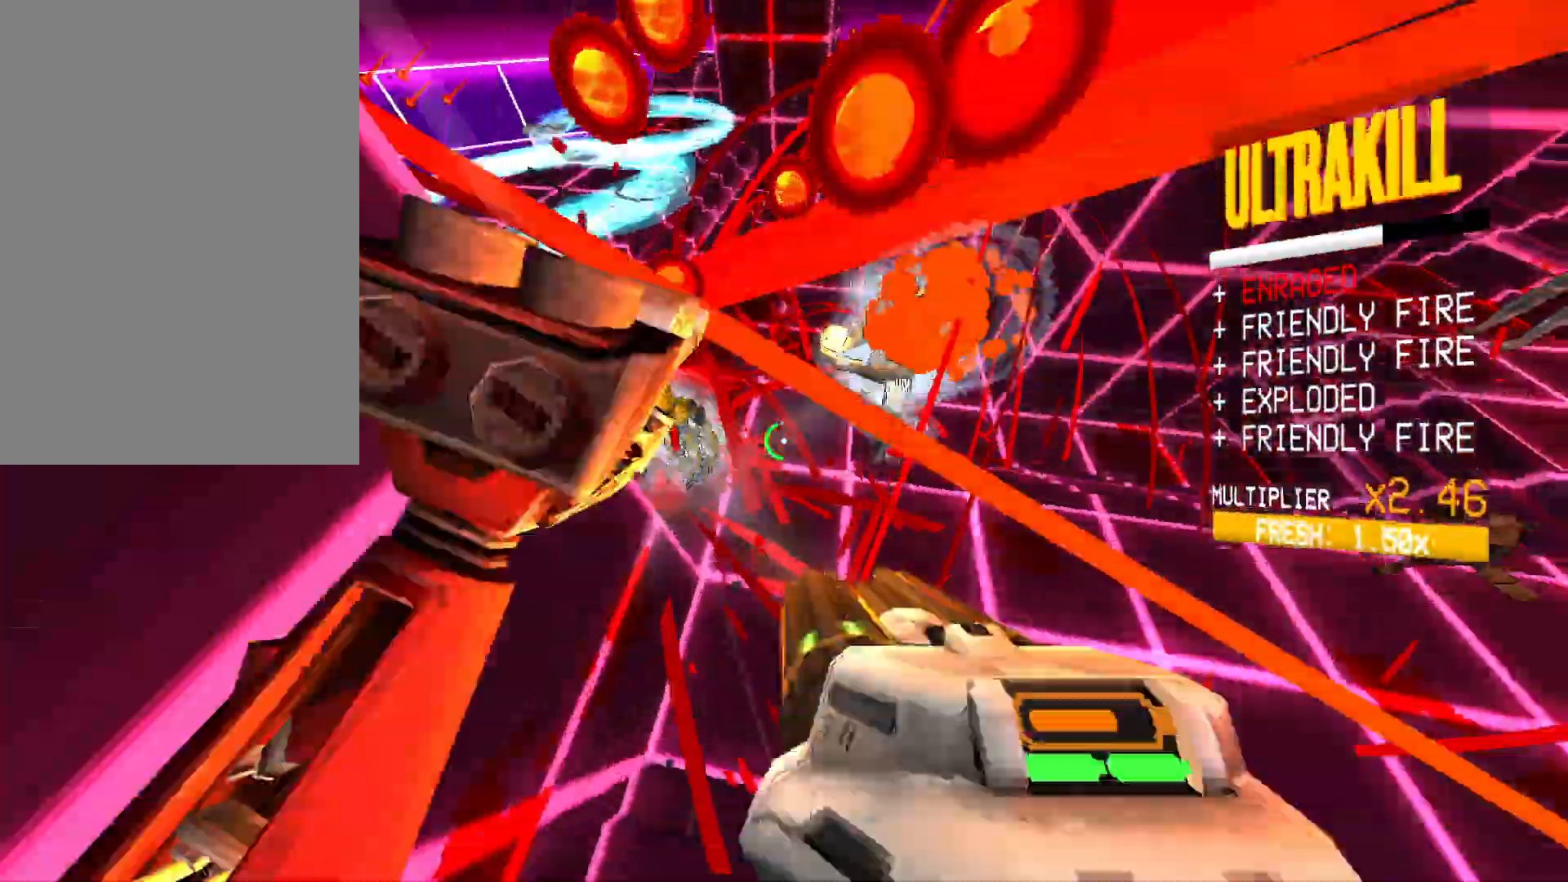
{"keys": ["s"], "mouse": ["left", "right"], "events": [[183, "w", "down"], [217, "shift", "down"], [250, "mouse_right", "down"], [317, "w", "up"], [350, "shift", "up"], [400, "s", "down"], [500, "d", "up"]]}
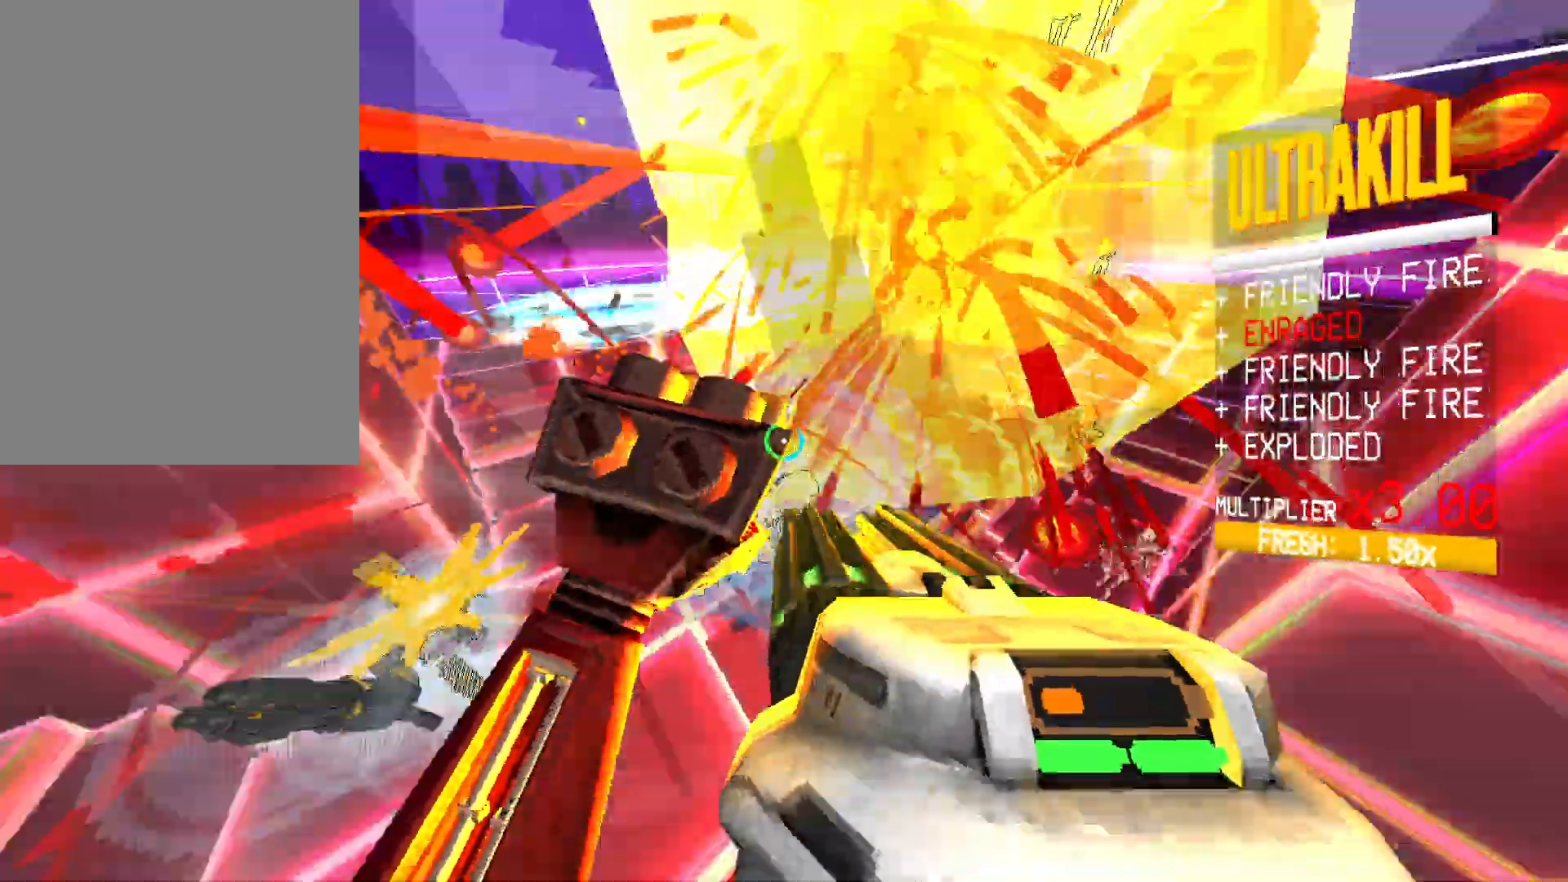
{"keys": ["ctrl", "s"], "mouse": ["left"], "events": [[50, "shift", "down"], [200, "shift", "up"], [233, "shift", "down"], [383, "shift", "up"], [450, "mouse_right", "up"], [467, "ctrl", "down"]]}
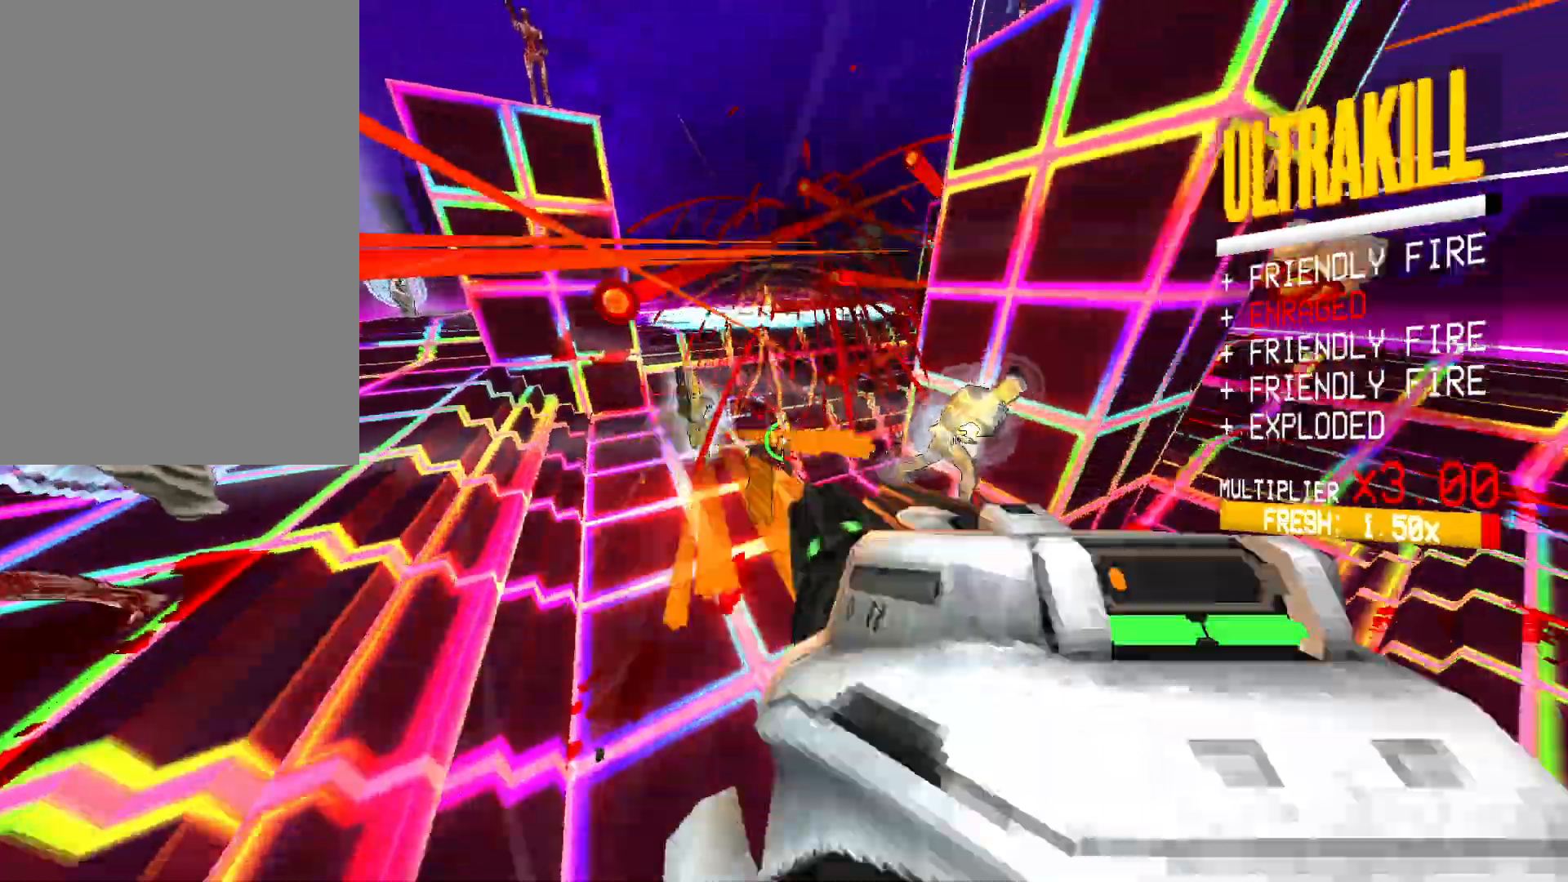
{"keys": ["a", "w"], "mouse": ["left"], "events": [[100, "space", "down"], [183, "ctrl", "up"], [283, "a", "down"], [317, "space", "up"], [350, "s", "up"], [483, "w", "down"]]}
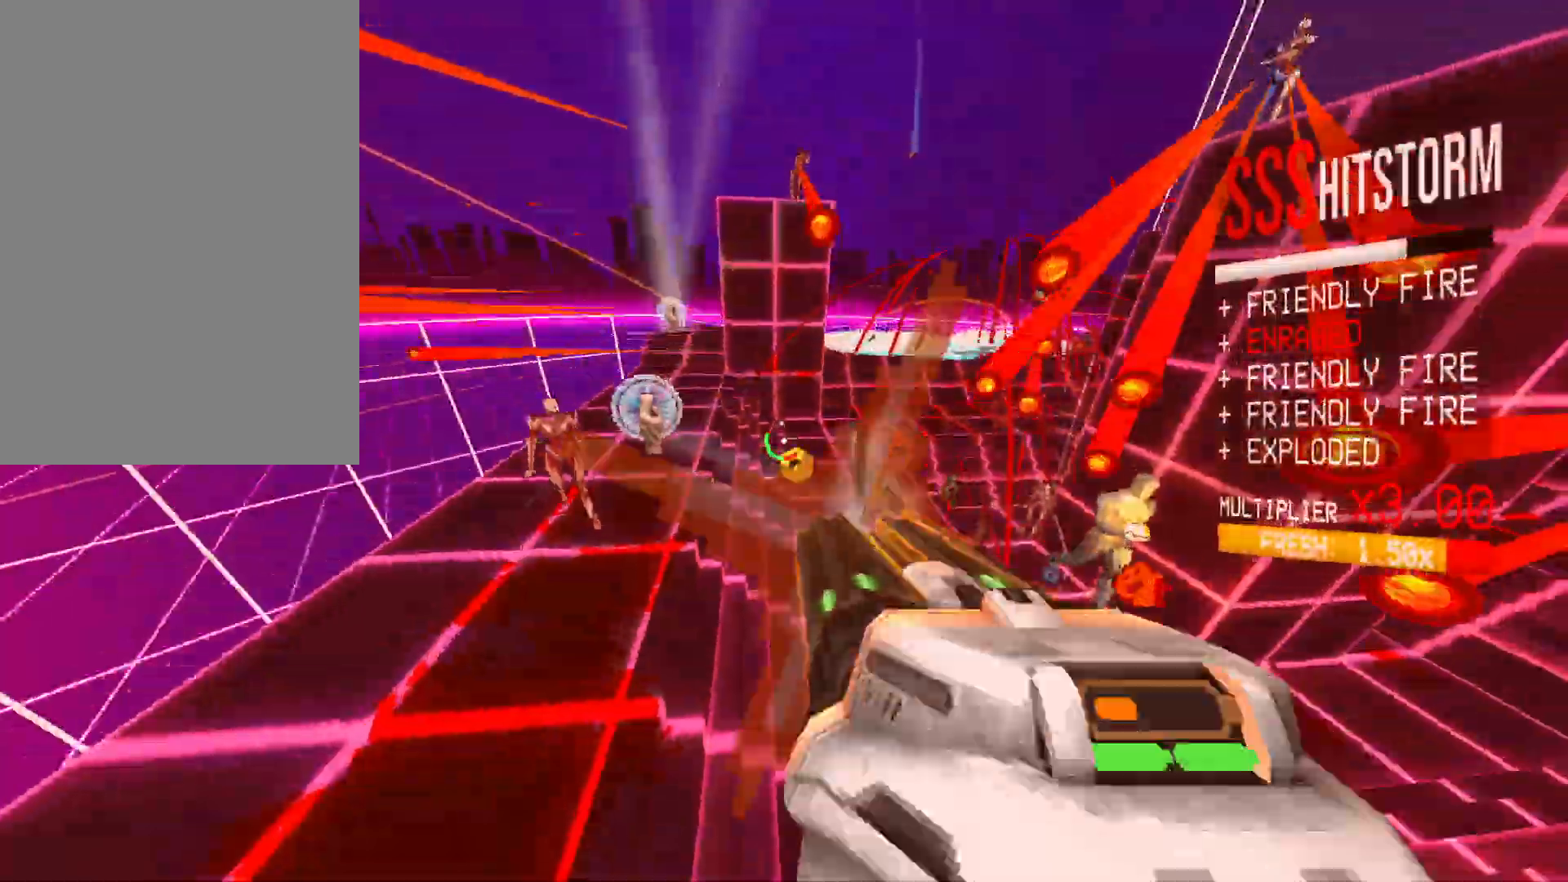
{"keys": ["w"], "mouse": ["left"], "events": [[150, "g", "down"], [200, "a", "up"], [250, "g", "up"], [333, "ctrl", "down"], [467, "ctrl", "up"]]}
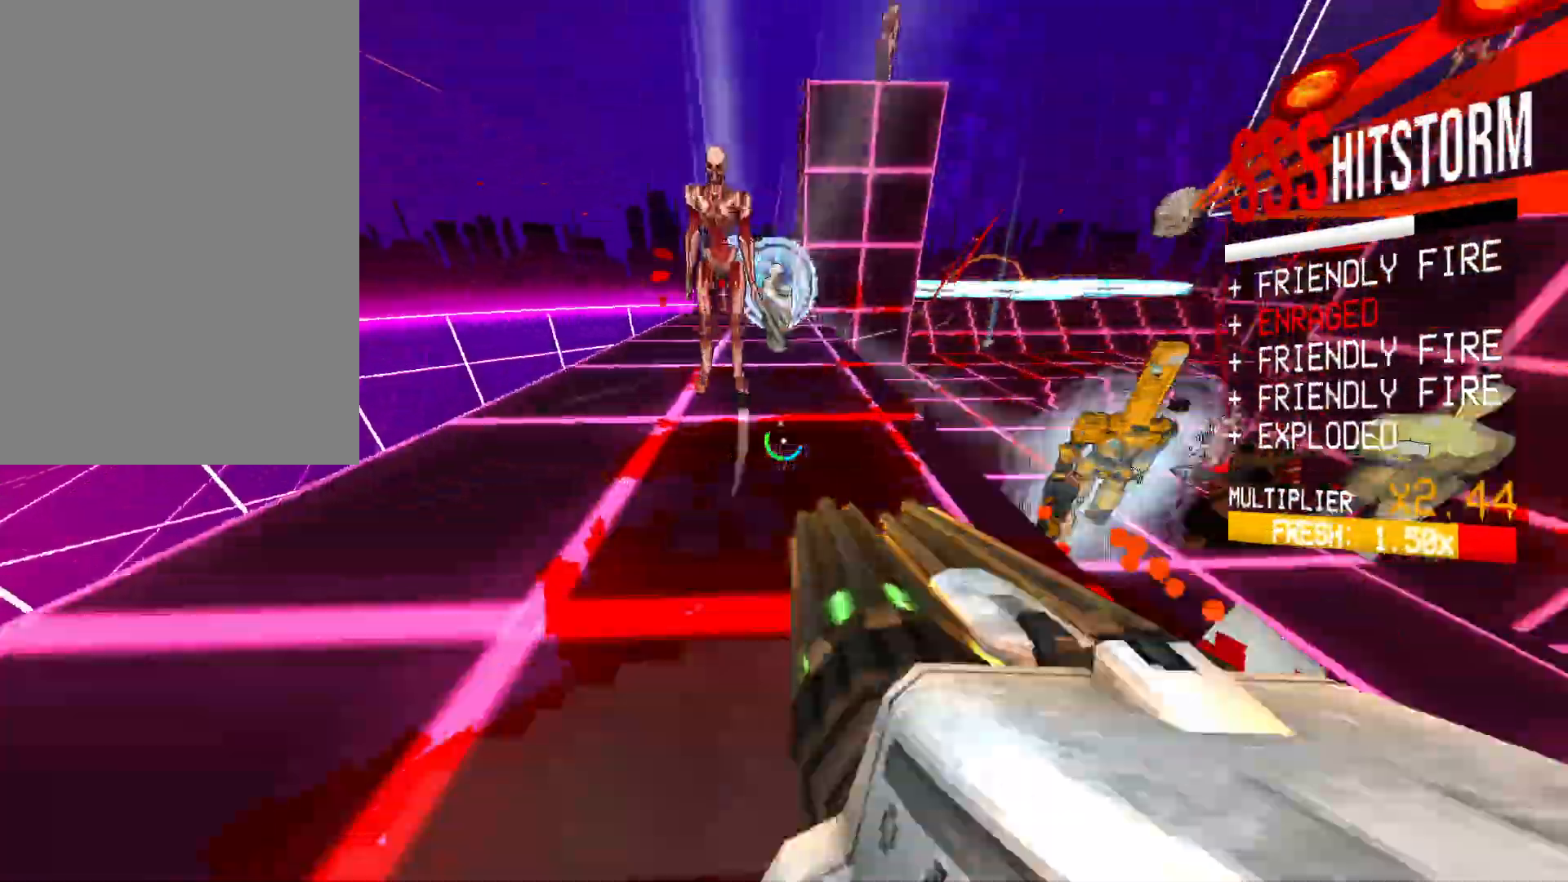
{"keys": ["ctrl", "f", "w"], "mouse": ["left"], "events": [[50, "ctrl", "down"], [317, "f", "down"]]}
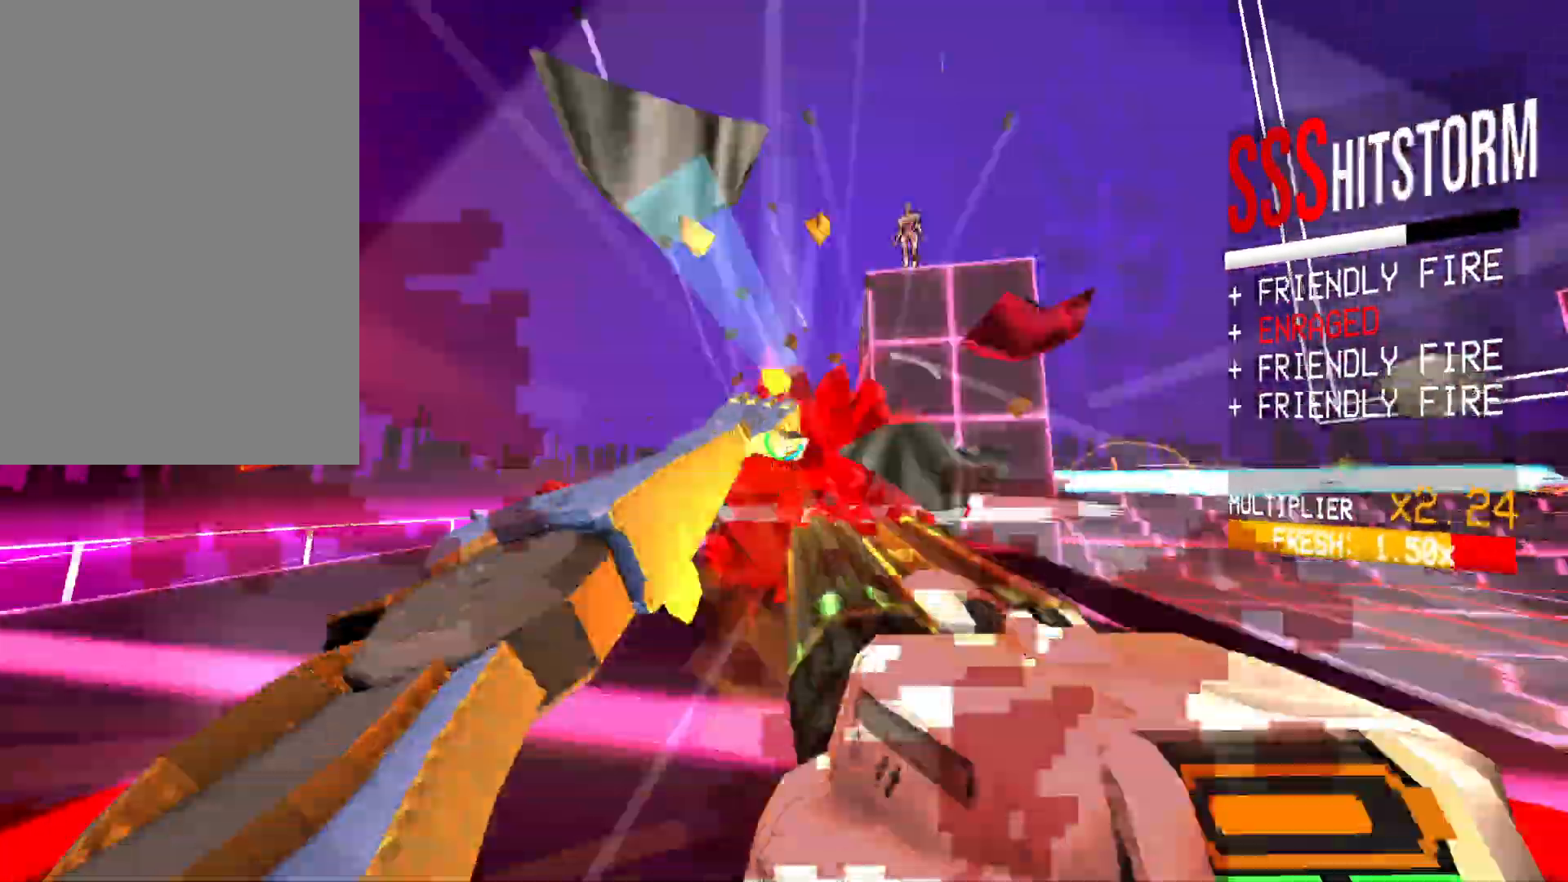
{"keys": ["shift", "w"], "mouse": ["left"], "events": [[183, "ctrl", "up"], [200, "f", "up"], [283, "g", "down"], [383, "g", "up"], [383, "shift", "down"]]}
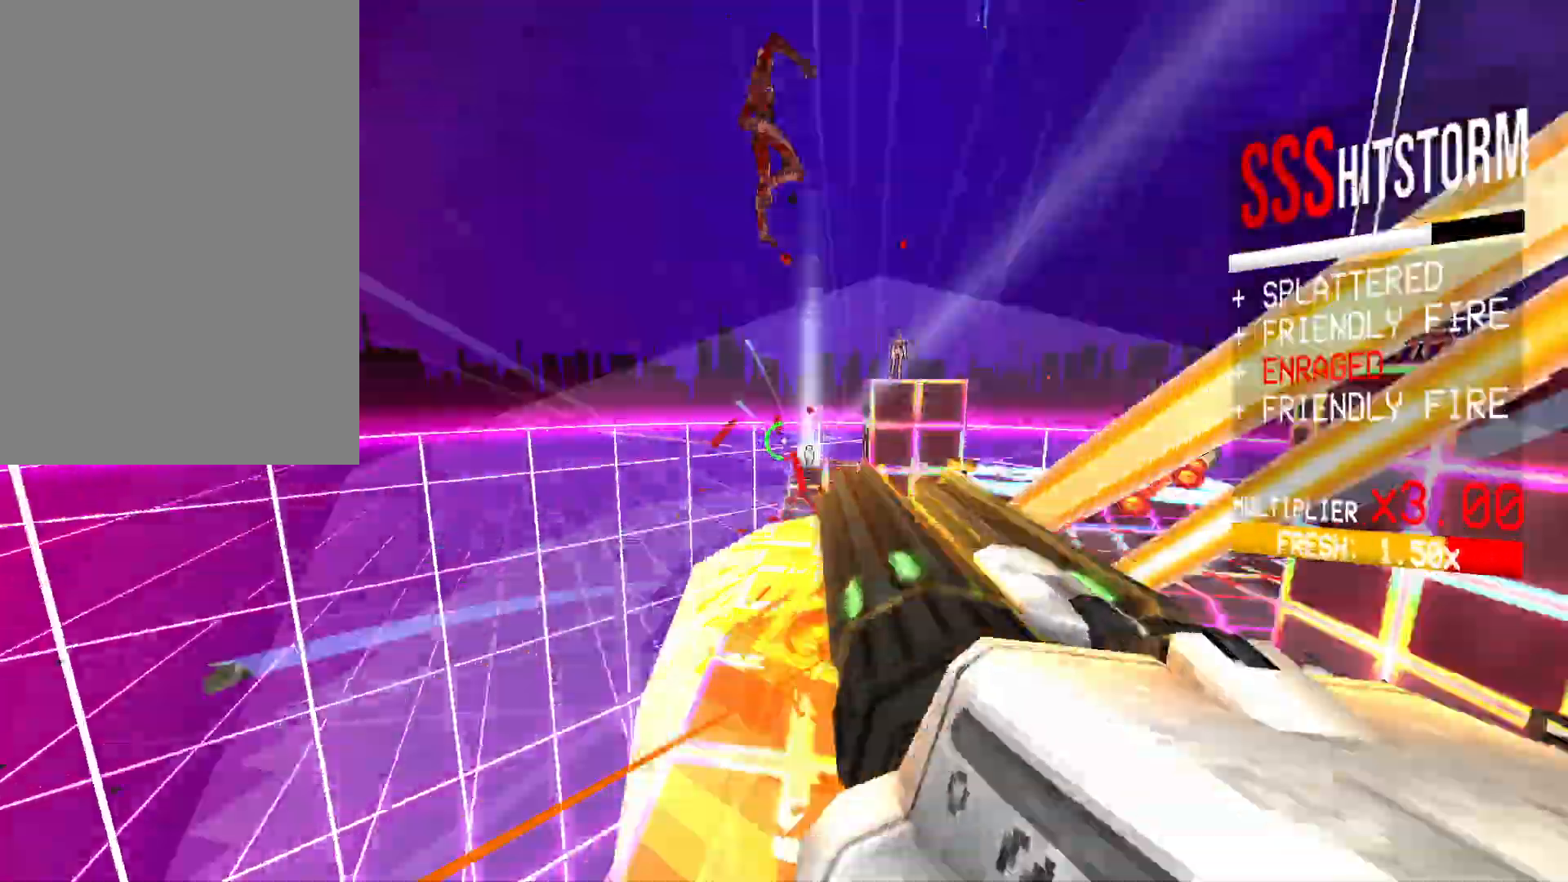
{"keys": ["space", "w"], "mouse": ["left"], "events": [[17, "shift", "up"], [117, "ctrl", "down"], [233, "ctrl", "up"], [300, "ctrl", "down"], [400, "space", "down"], [450, "ctrl", "up"]]}
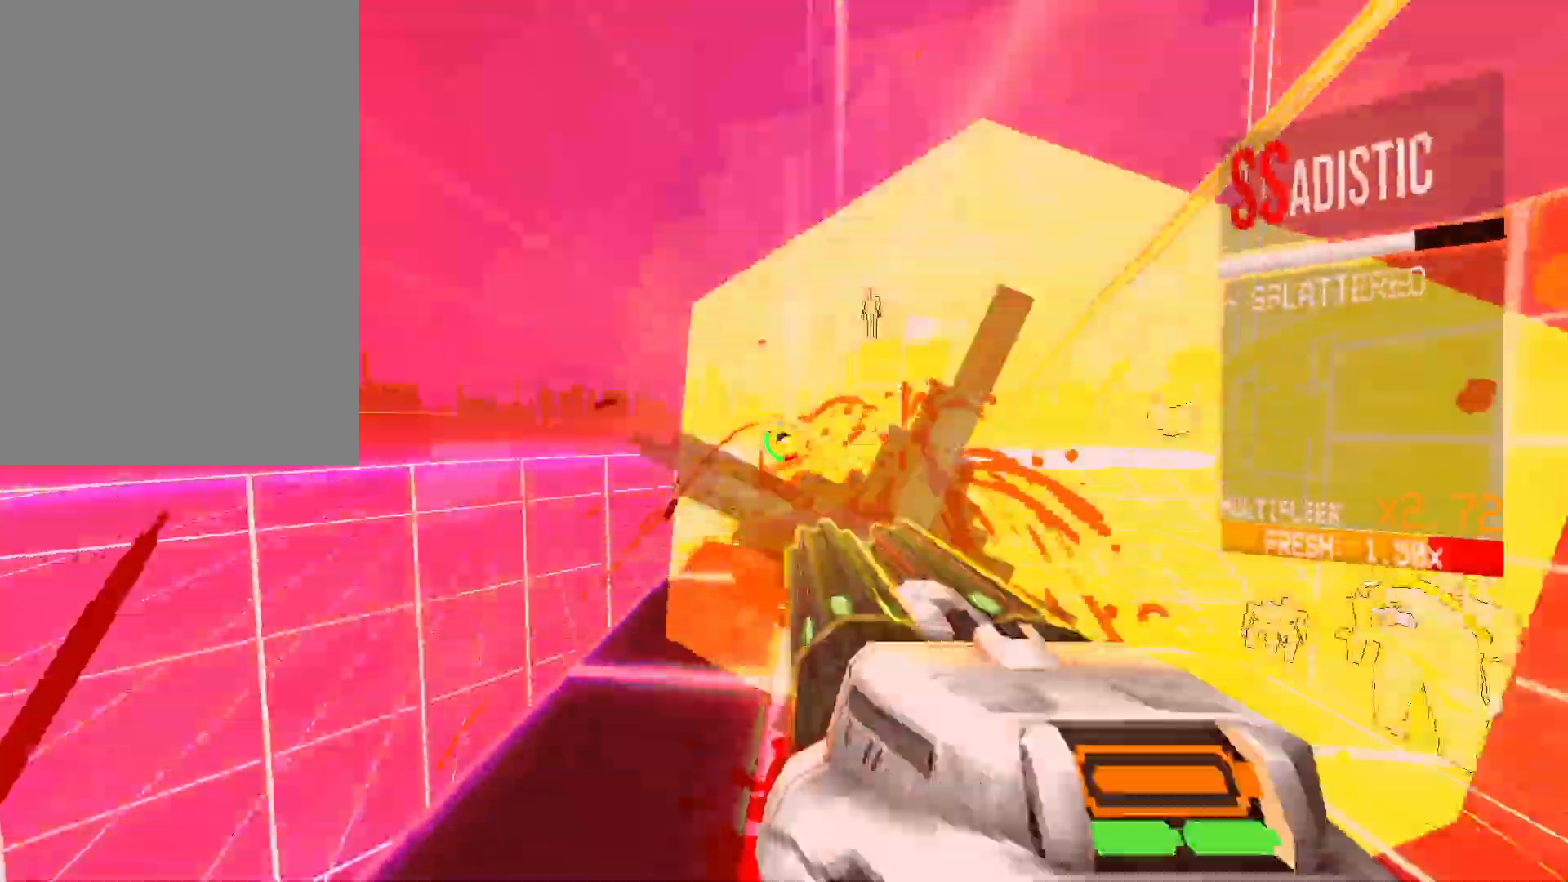
{"keys": ["w"], "mouse": ["left"], "events": [[50, "space", "up"]]}
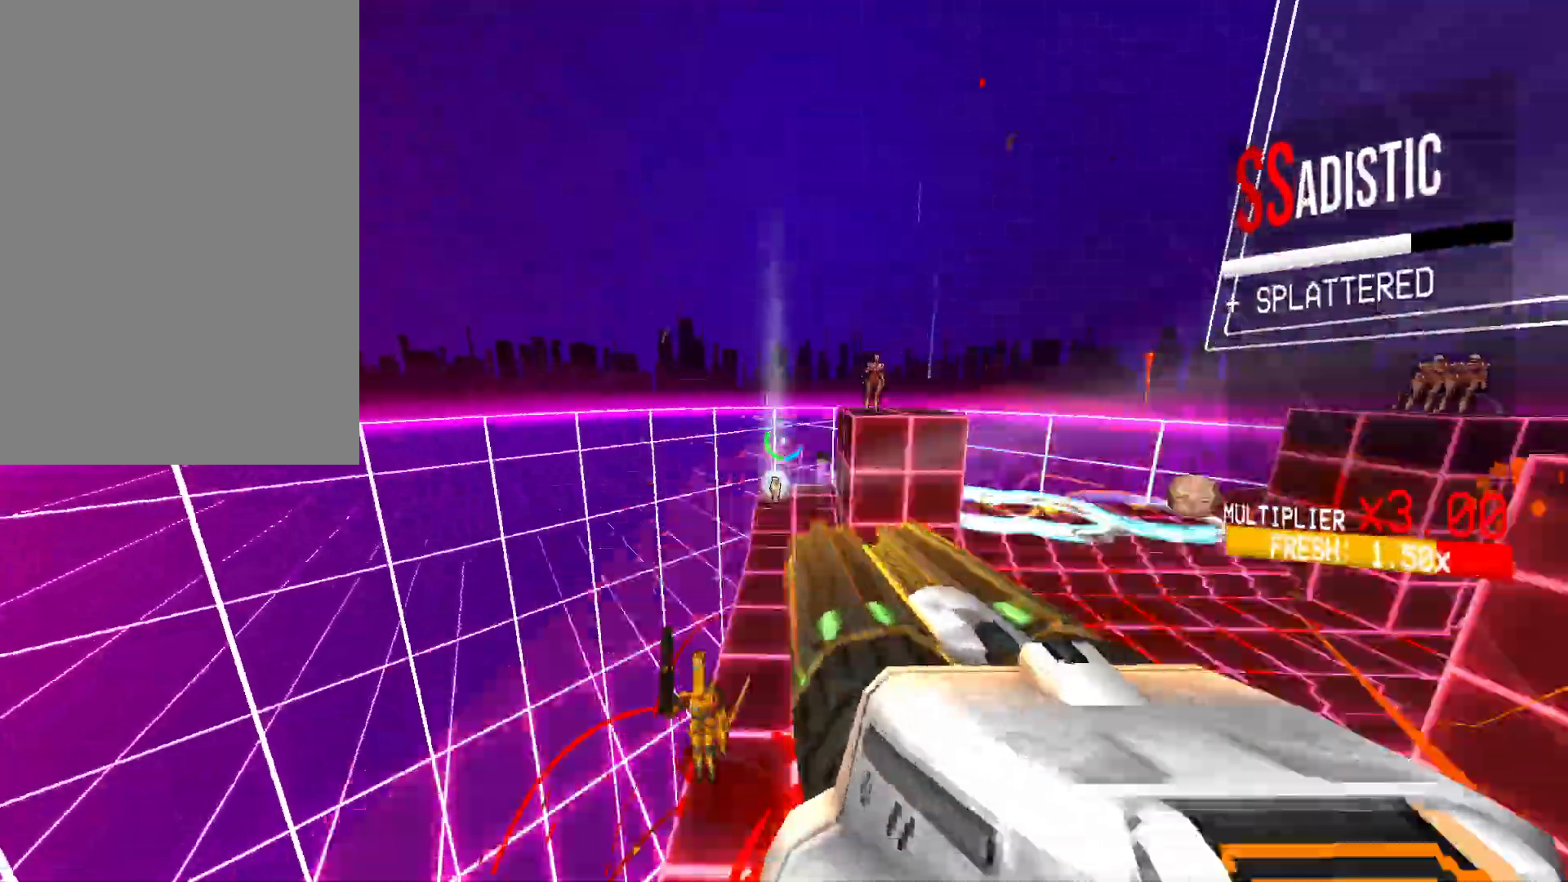
{"keys": ["shift", "space", "w"], "mouse": ["left"], "events": [[67, "ctrl", "down"], [217, "ctrl", "up"], [367, "shift", "down"], [433, "space", "down"]]}
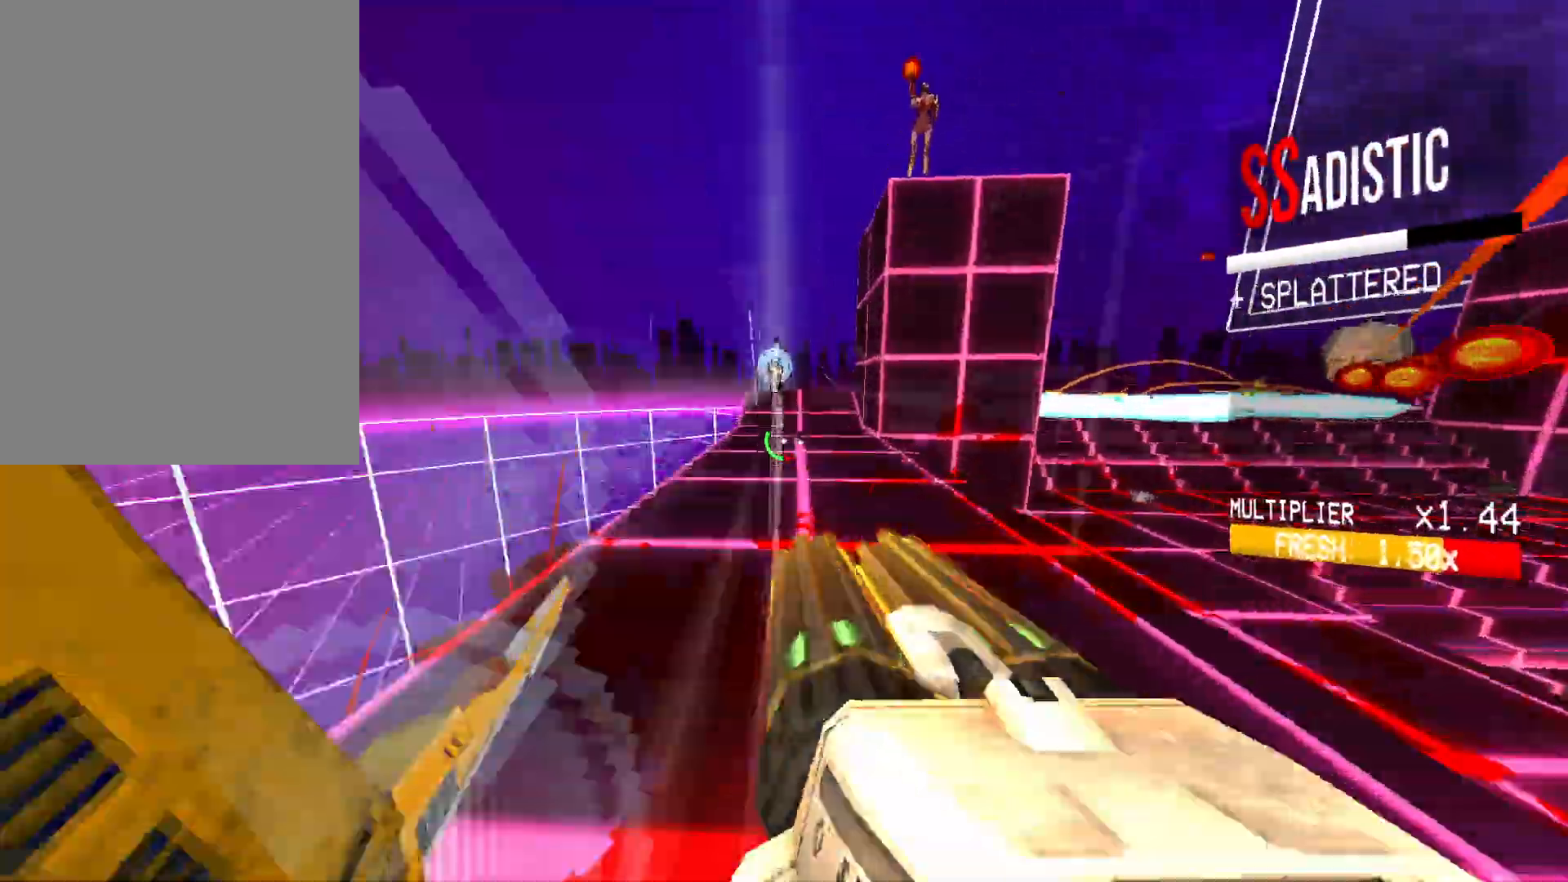
{"keys": ["w"], "mouse": ["left"], "events": [[33, "shift", "up"], [67, "space", "up"]]}
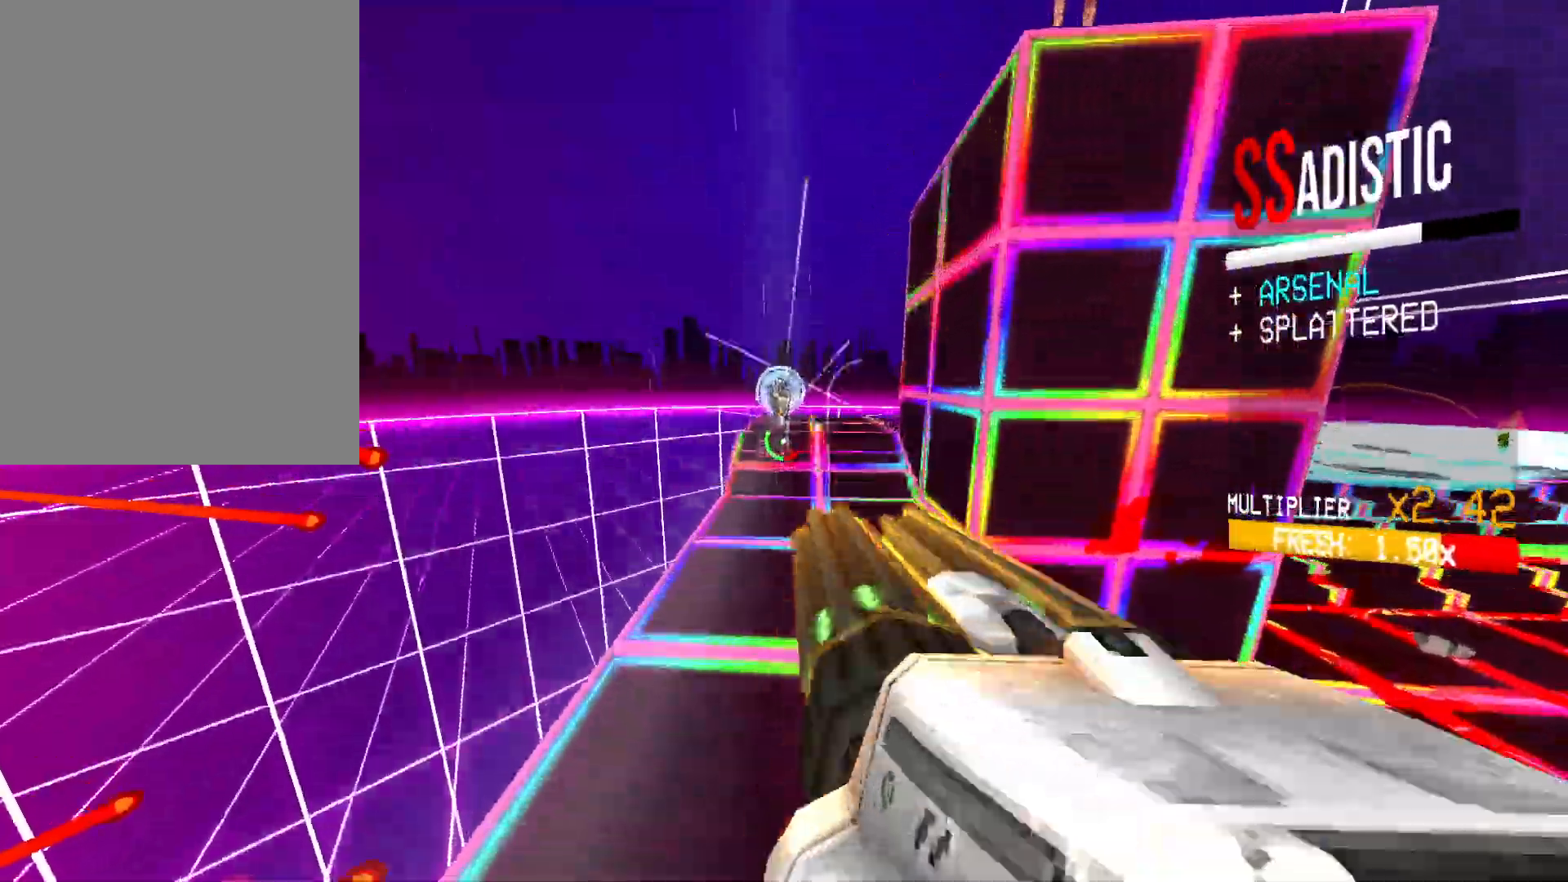
{"keys": ["w"], "mouse": ["left"], "events": [[283, "ctrl", "down"], [367, "space", "down"], [433, "ctrl", "up"], [483, "space", "up"]]}
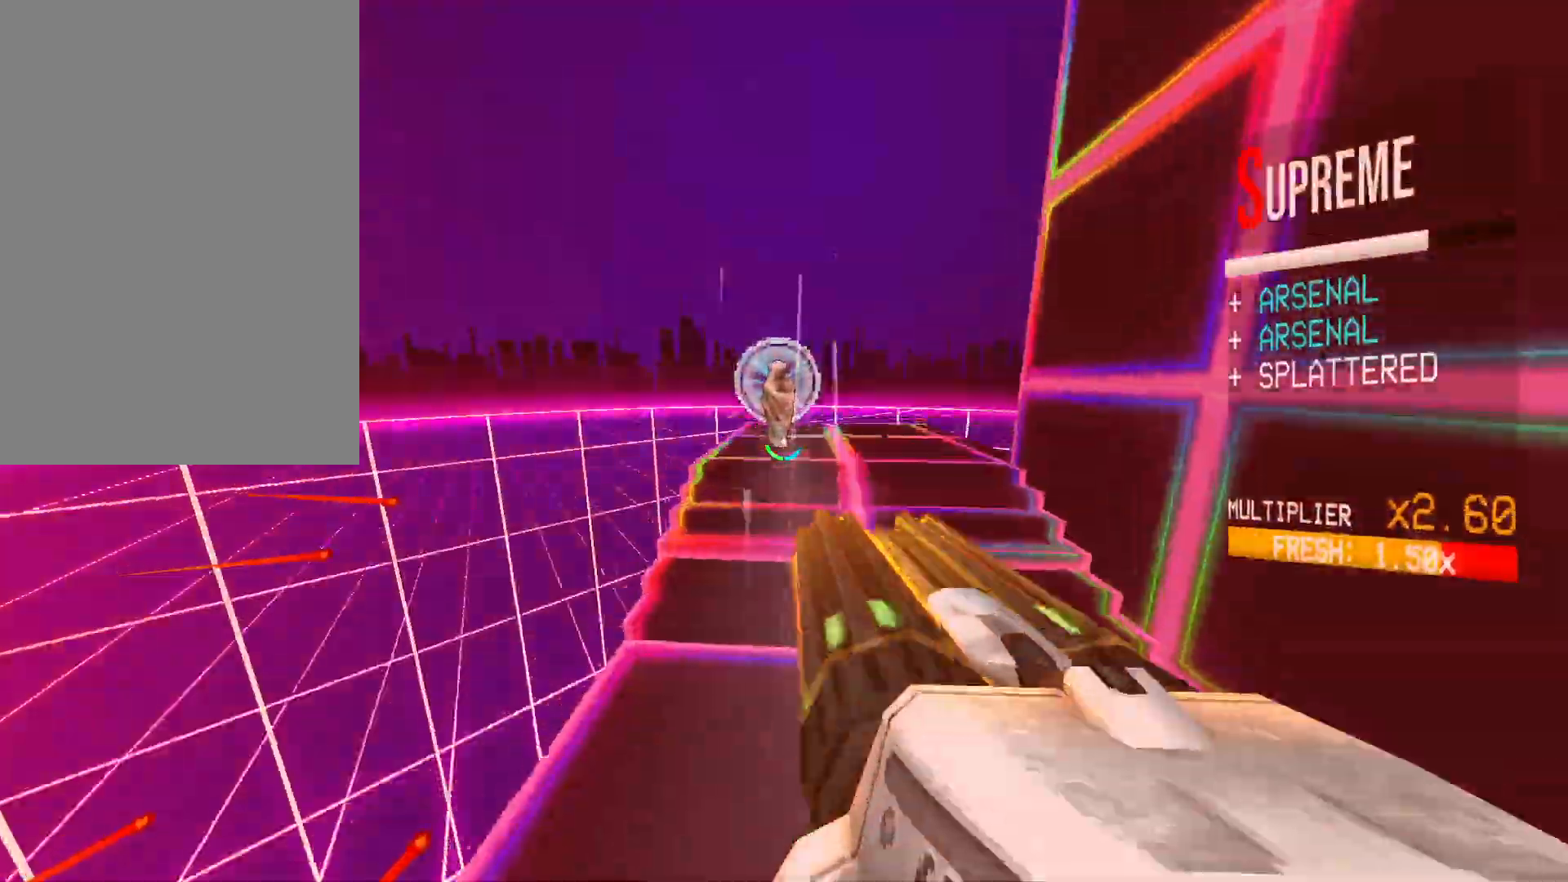
{"keys": ["f", "w"], "mouse": ["left"], "events": [[183, "f", "down"]]}
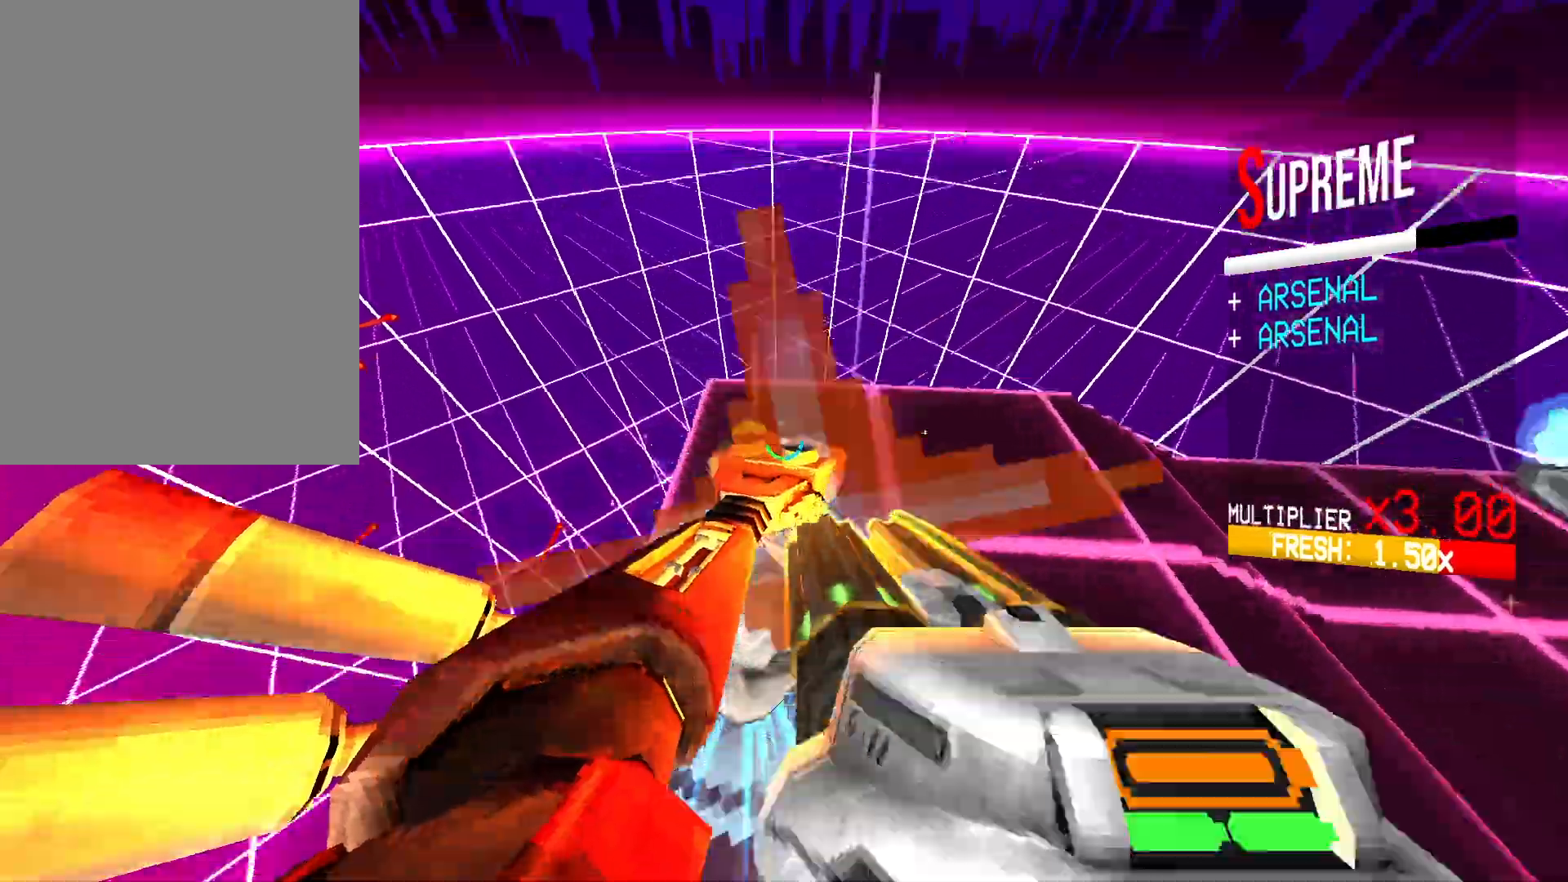
{"keys": ["g", "w"], "mouse": ["left"], "events": [[200, "space", "down"], [417, "f", "up"], [417, "space", "up"], [483, "g", "down"]]}
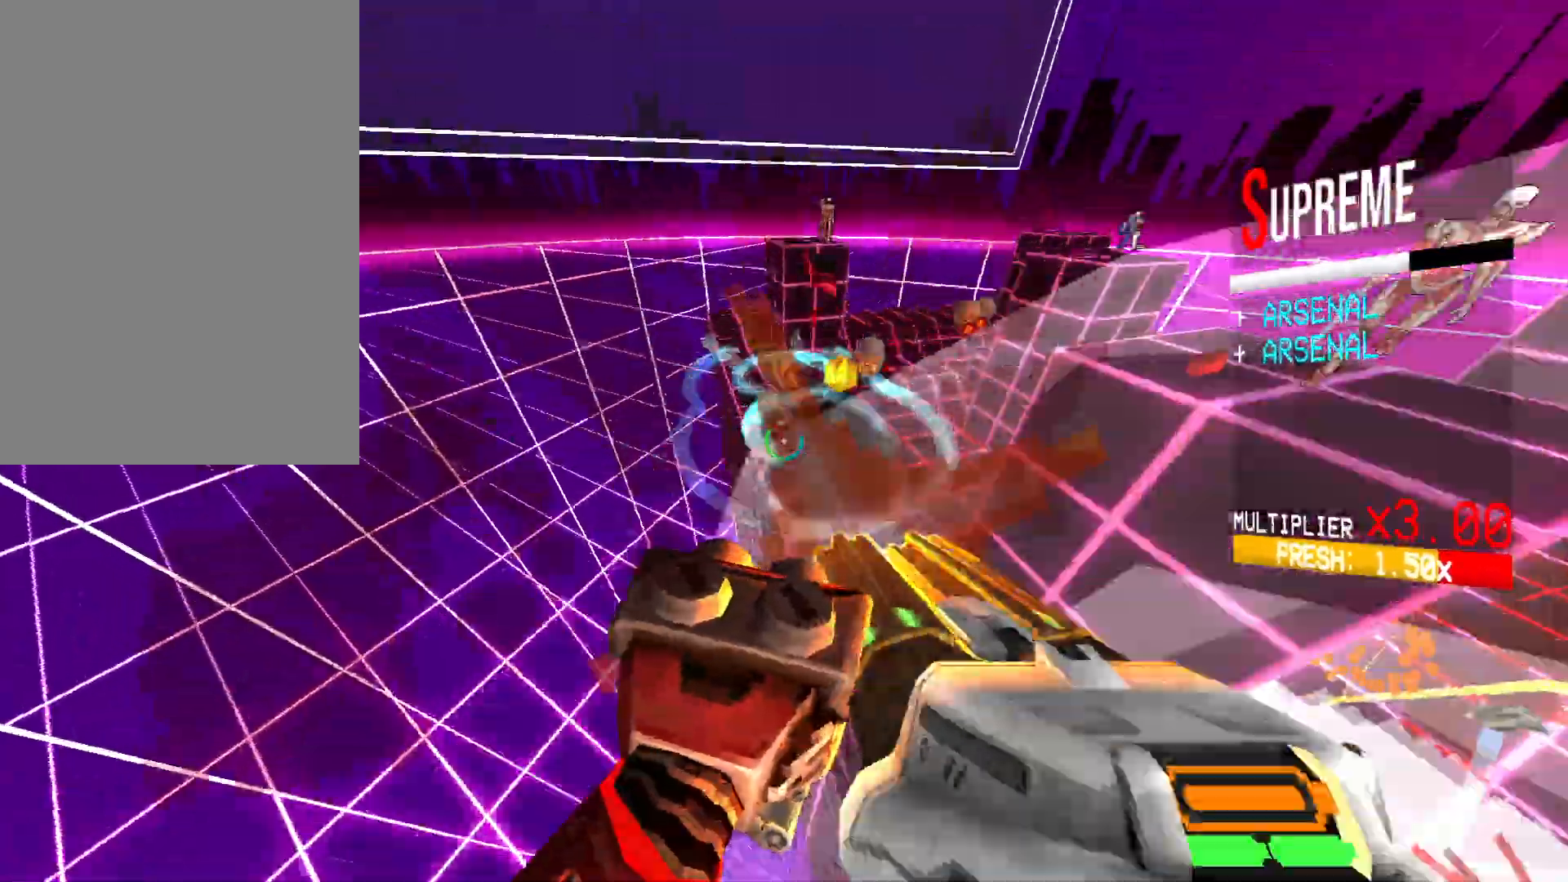
{"keys": ["w"], "mouse": ["left"], "events": [[117, "g", "up"]]}
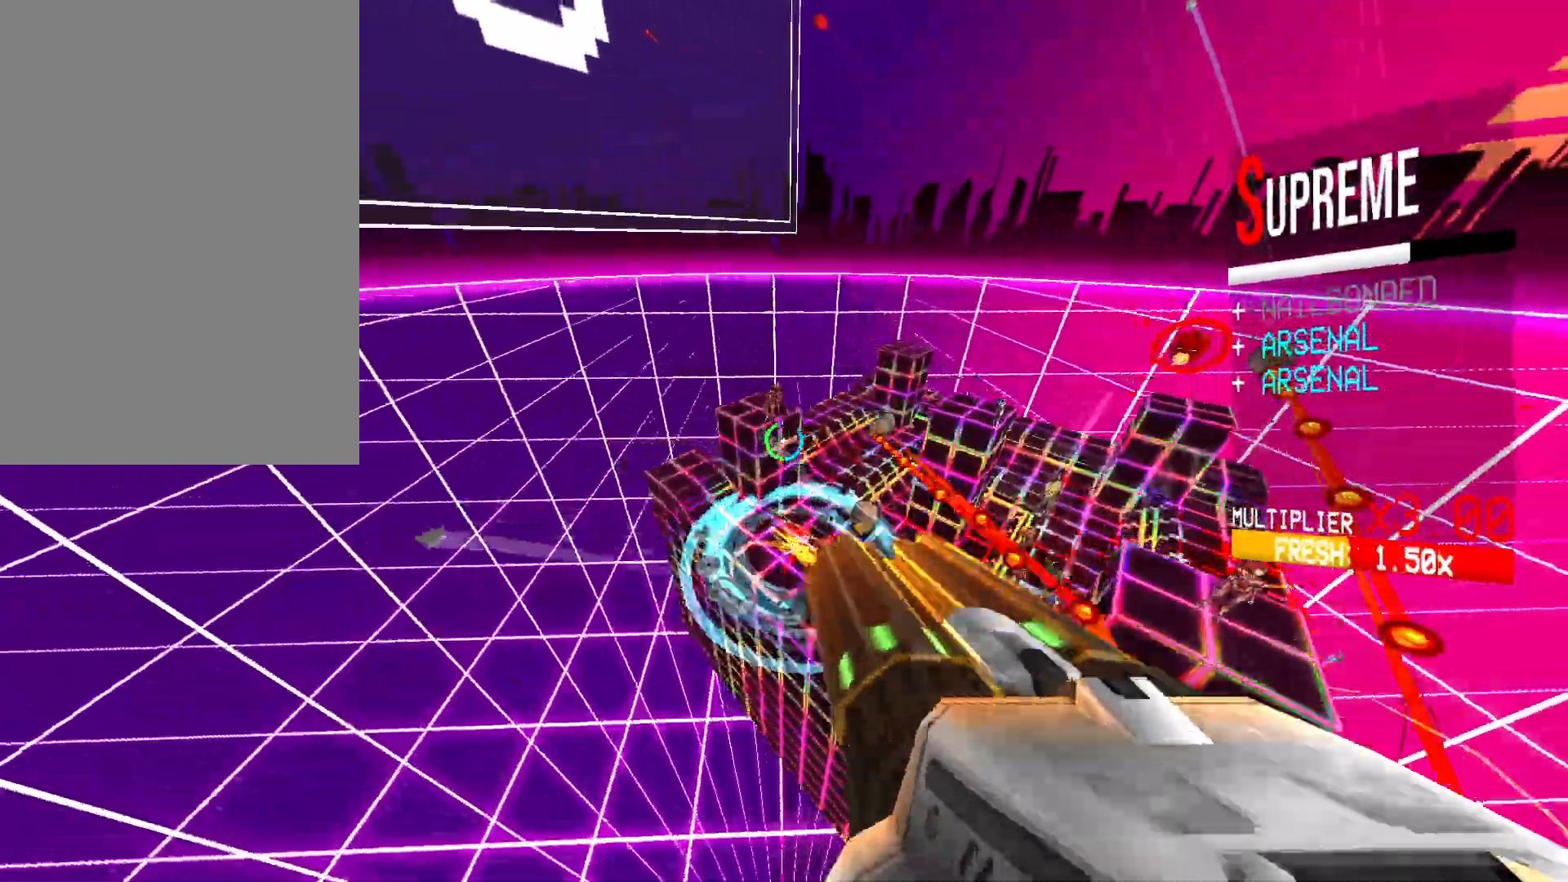
{"keys": ["a", "w"], "mouse": ["left"], "events": [[100, "a", "down"], [150, "r", "down"], [333, "r", "up"]]}
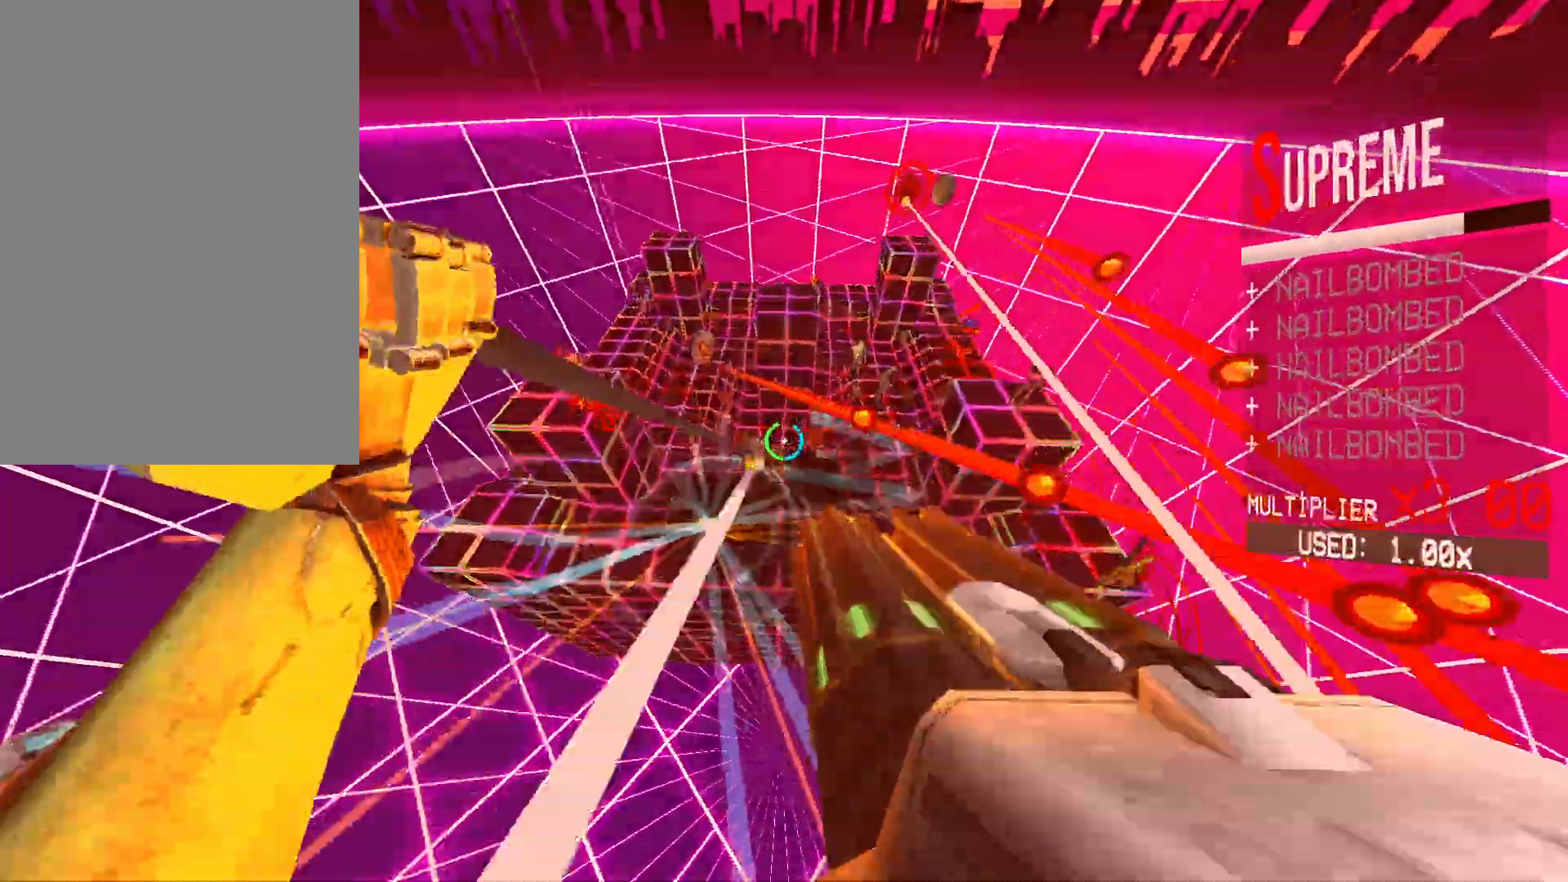
{"keys": ["a", "w"], "mouse": ["left", "right"], "events": [[17, "space", "down"], [133, "space", "up"], [233, "mouse_right", "down"], [233, "space", "down"], [267, "mouse_right", "up"], [317, "space", "up"], [350, "mouse_right", "down"], [400, "v", "down"], [467, "v", "up"]]}